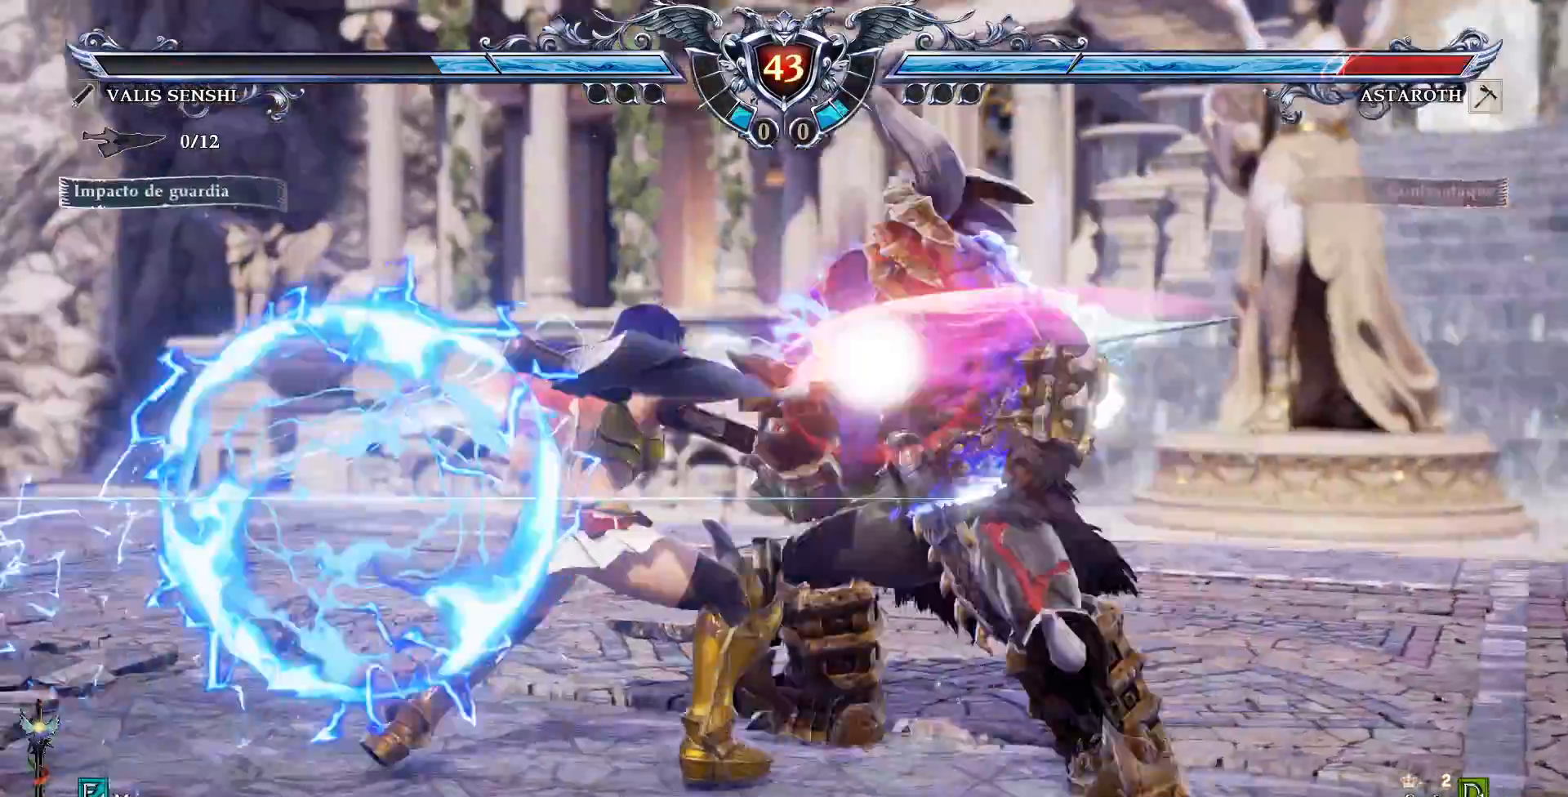
Gameplay with a controller (PlayStation layout); each line is a JSON object with the inputs held at the frame after it (dt_ms = milliseconds from this image to that frame). "events" lists button and stick changes between this image and that frame as [ms after this image, input, new state], when the widget could be followed in between. Not read: L1 L3 R1 R3.
{"dt_ms": 500, "buttons": [], "events": []}
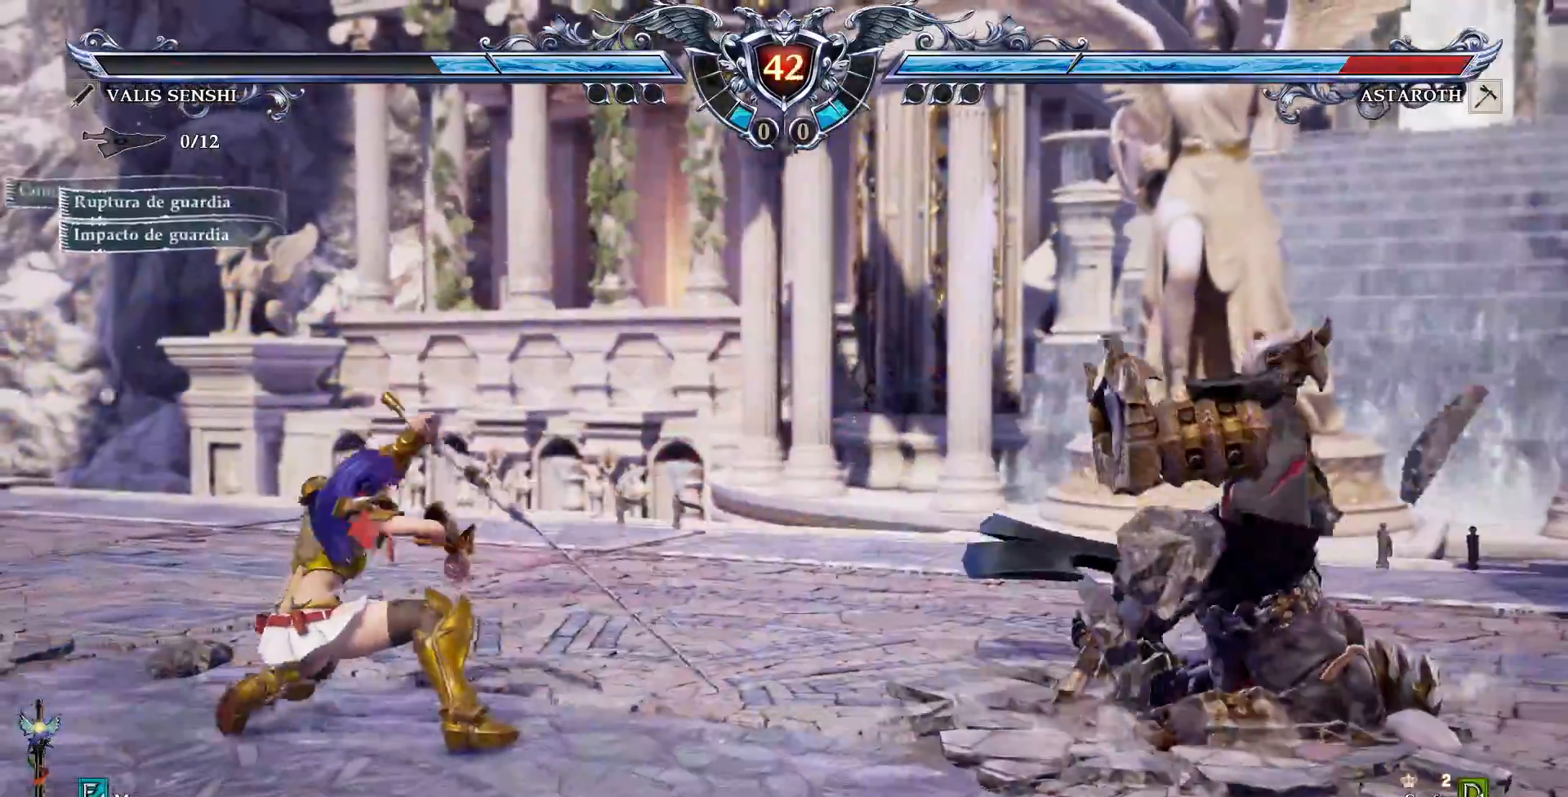
{"dt_ms": 500, "buttons": [], "events": []}
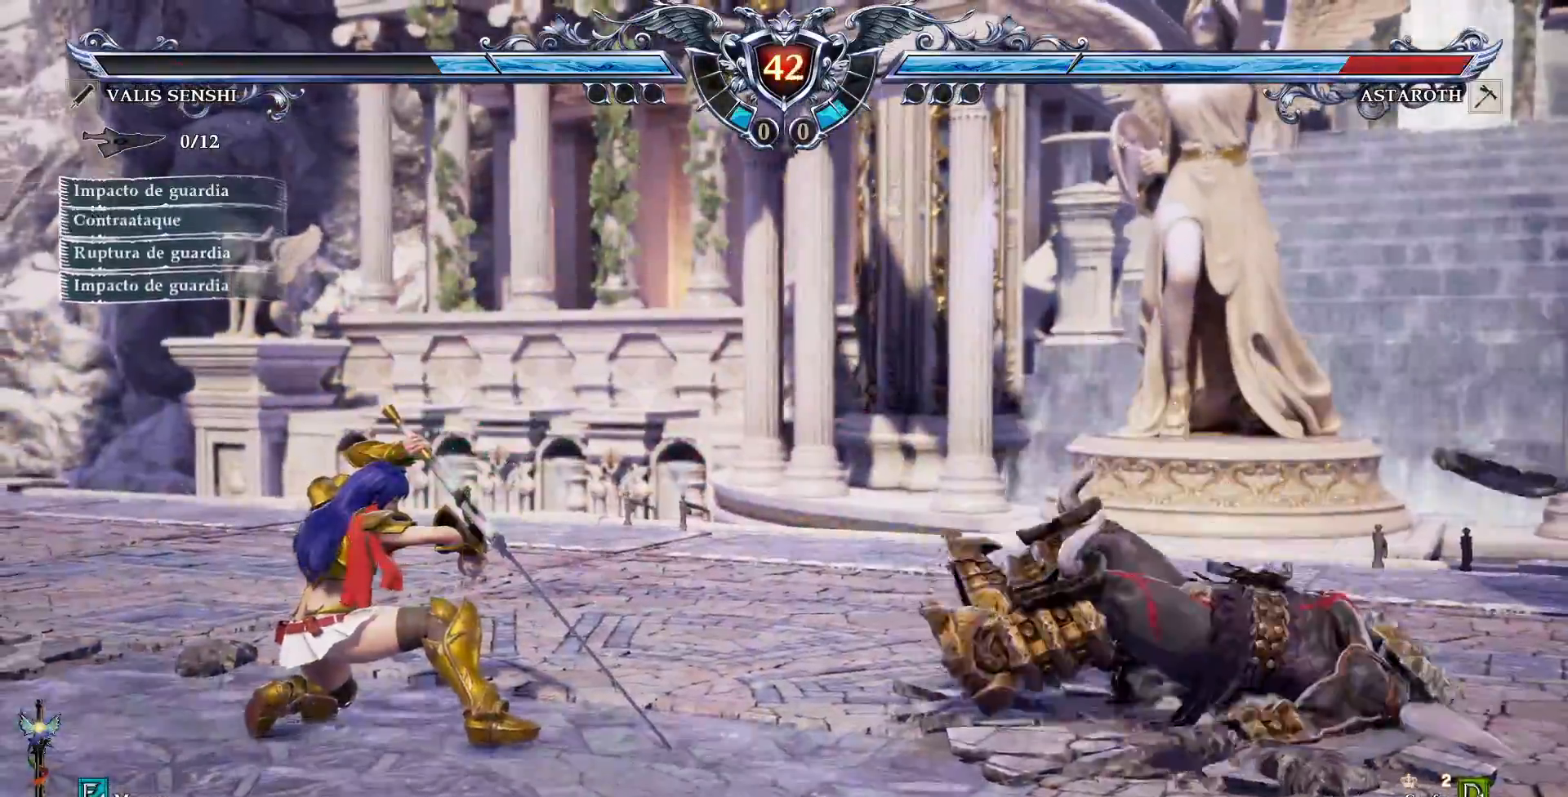
{"dt_ms": 500, "buttons": [], "events": []}
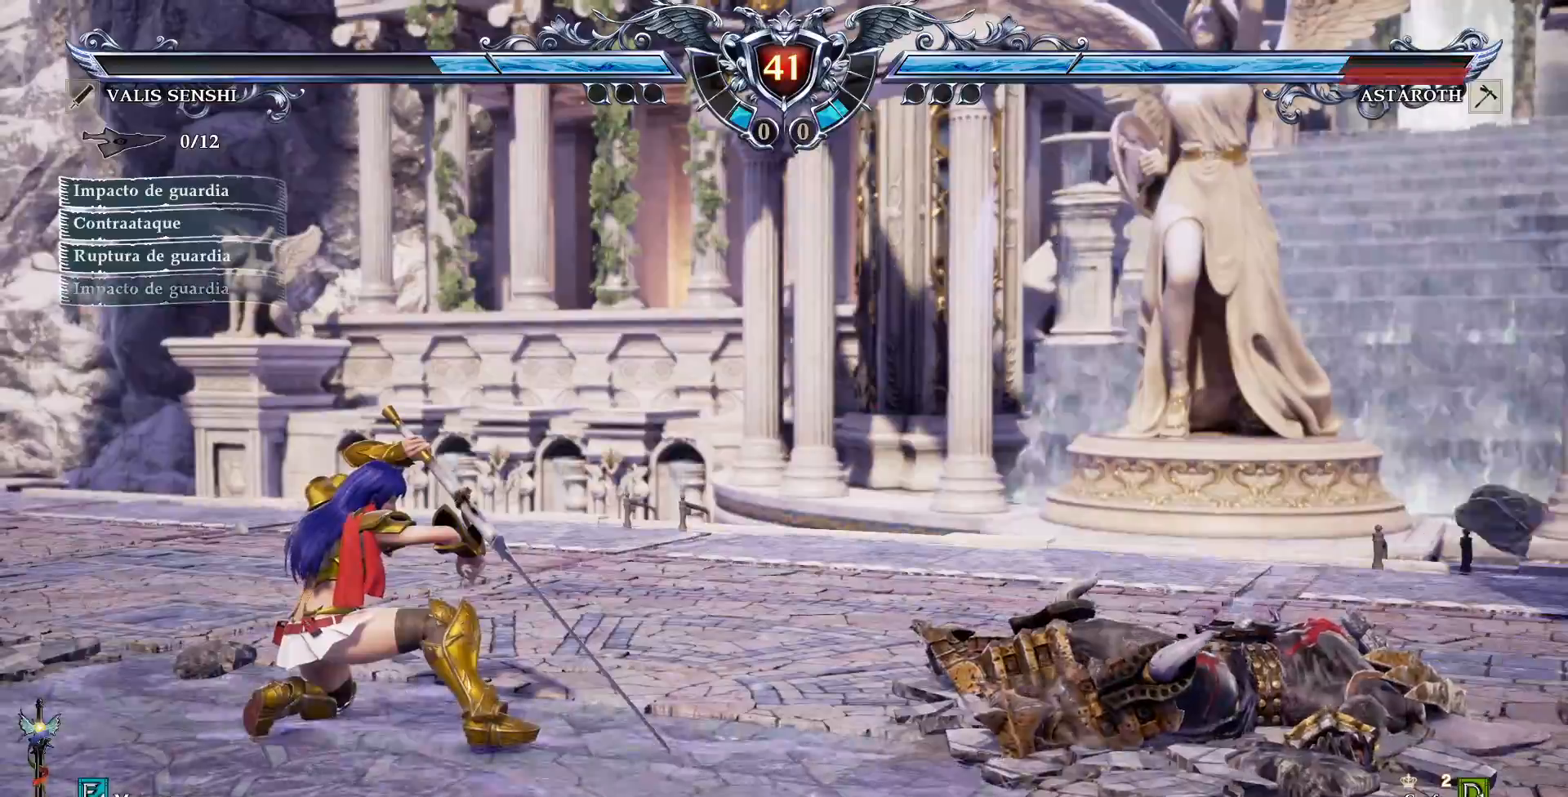
{"dt_ms": 500, "buttons": [], "events": [[200, "DPAD_LEFT", "down"], [450, "DPAD_LEFT", "up"]]}
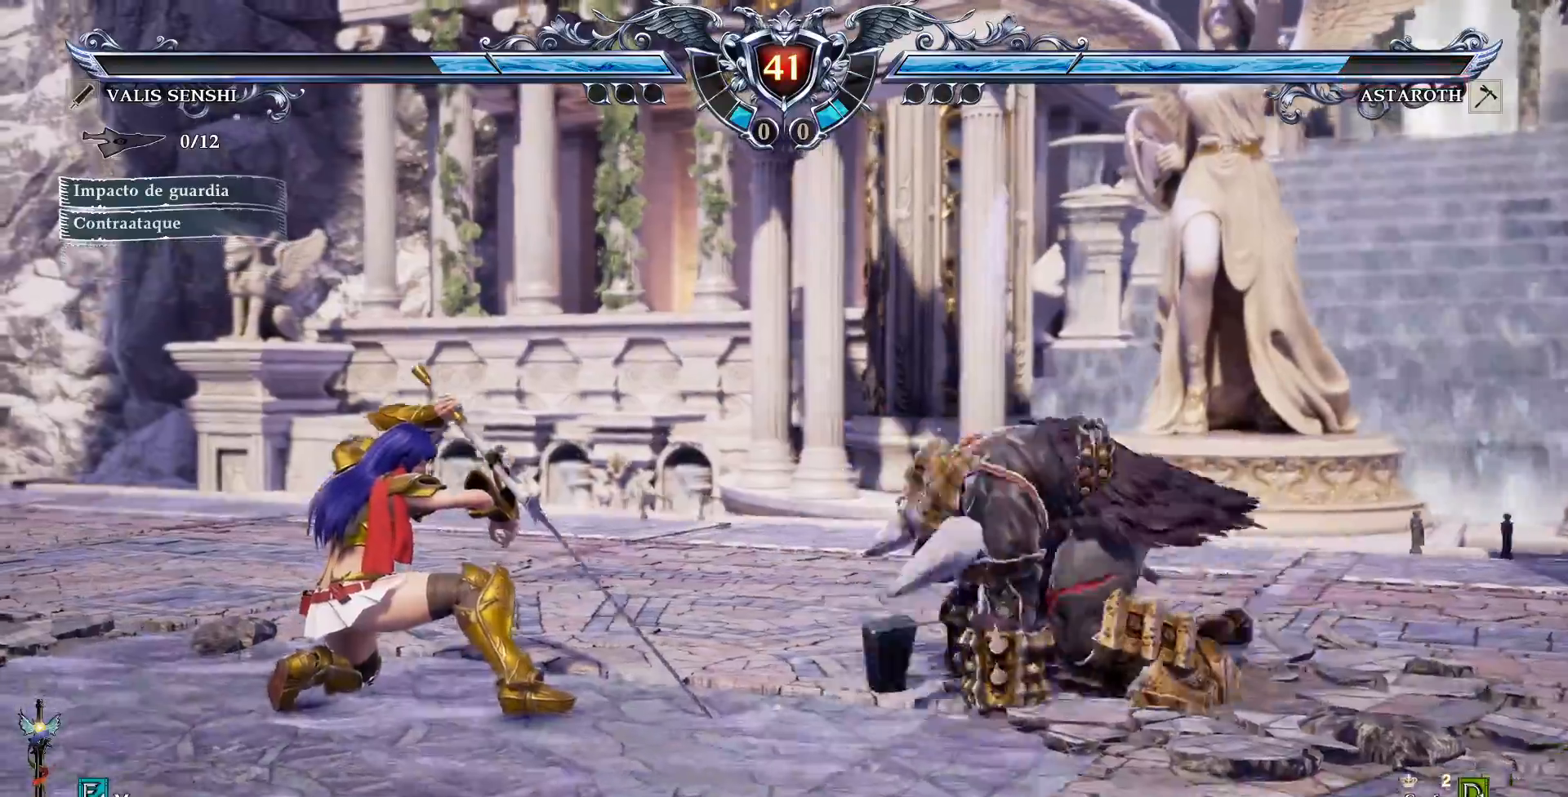
{"dt_ms": 500, "buttons": [], "events": [[33, "CIRCLE", "down"], [117, "CIRCLE", "up"], [200, "CIRCLE", "down"], [300, "CIRCLE", "up"]]}
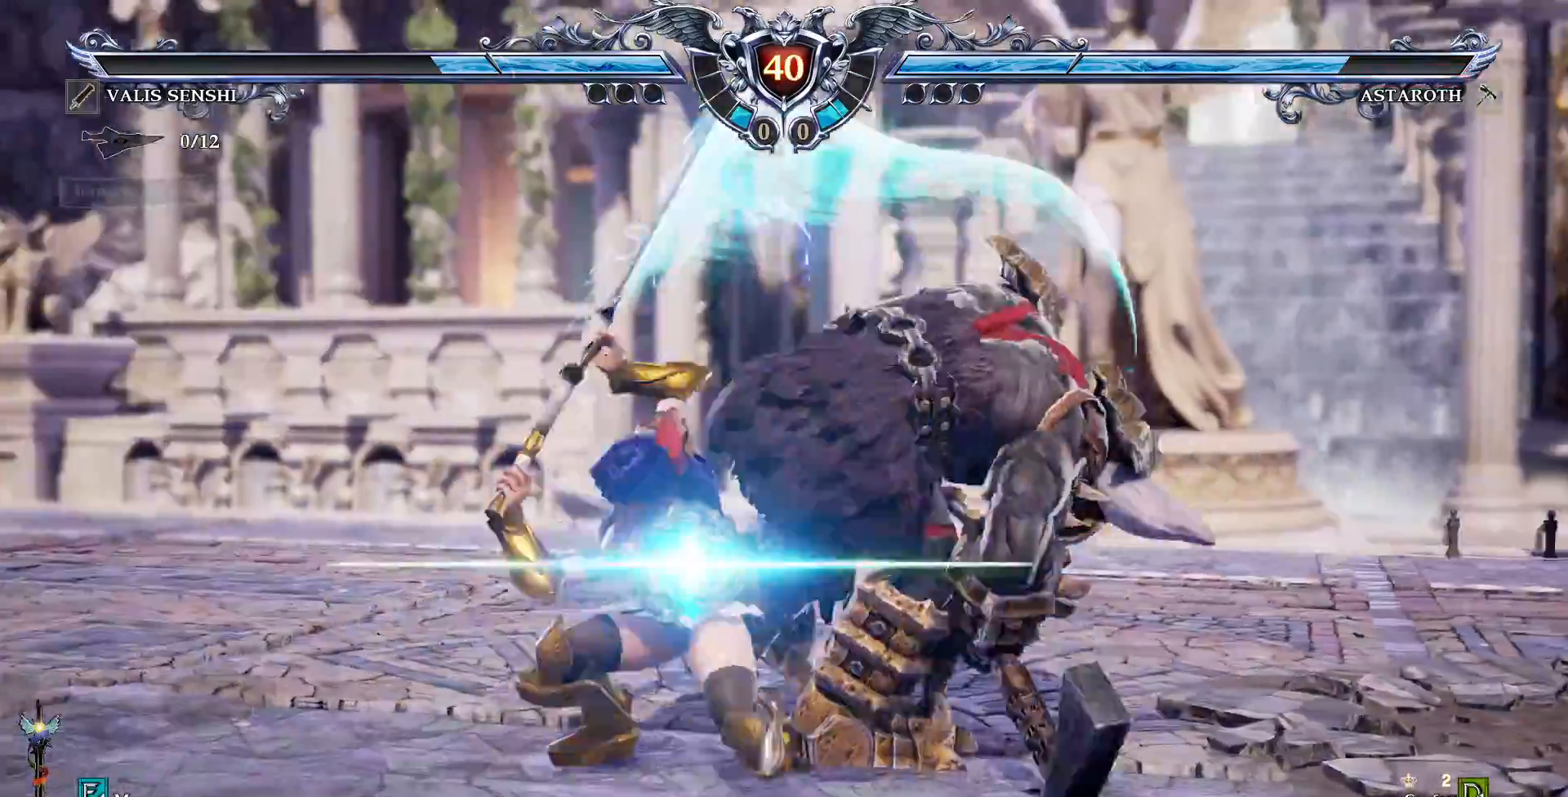
{"dt_ms": 500, "buttons": ["DPAD_DOWN", "DPAD_RIGHT"], "events": [[483, "DPAD_DOWN", "down"], [483, "DPAD_RIGHT", "down"]]}
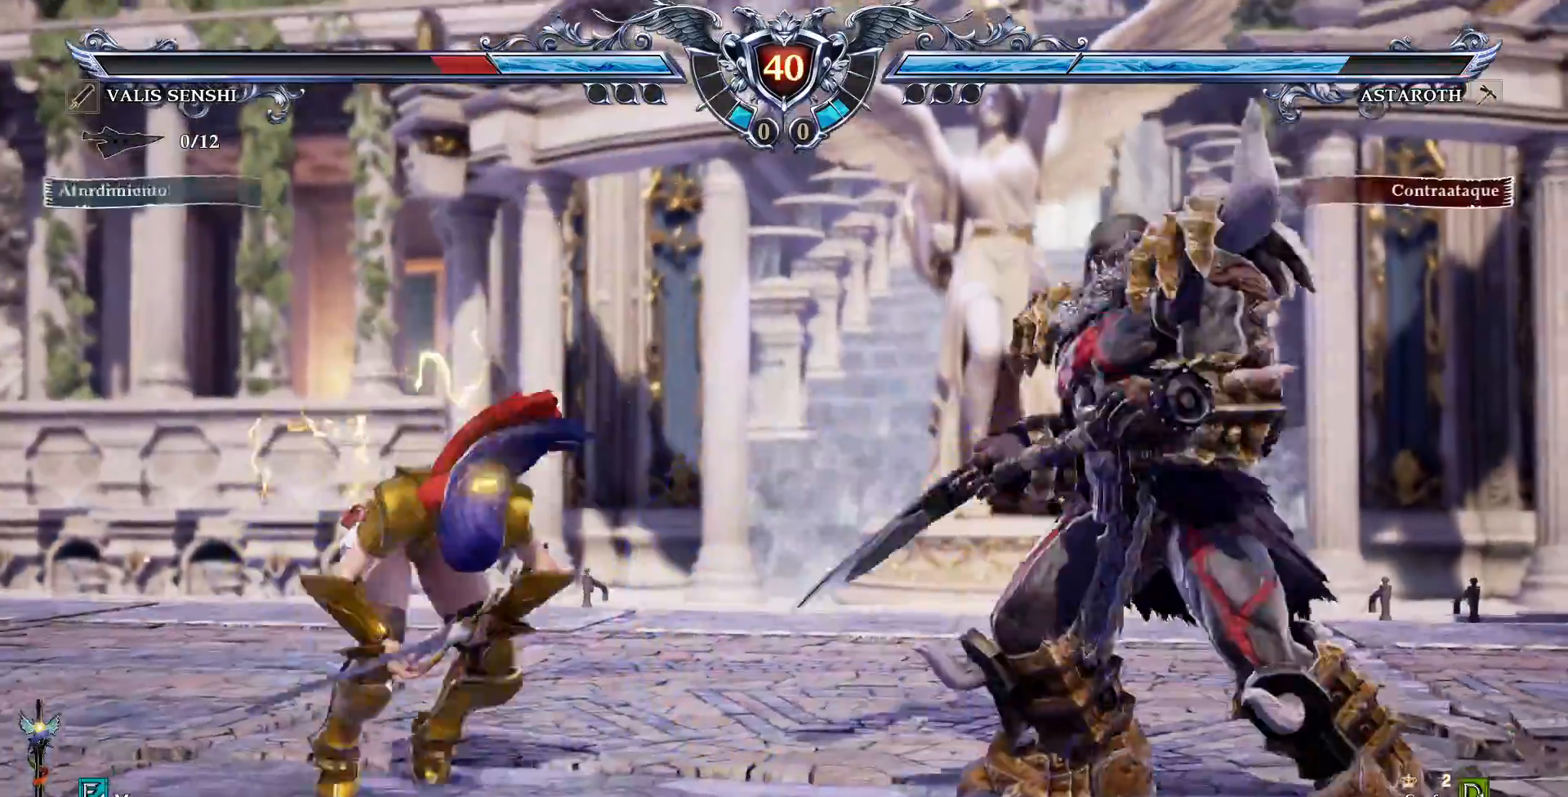
{"dt_ms": 500, "buttons": [], "events": [[50, "TRIANGLE", "down"], [183, "DPAD_DOWN", "up"], [183, "TRIANGLE", "up"], [217, "DPAD_RIGHT", "up"]]}
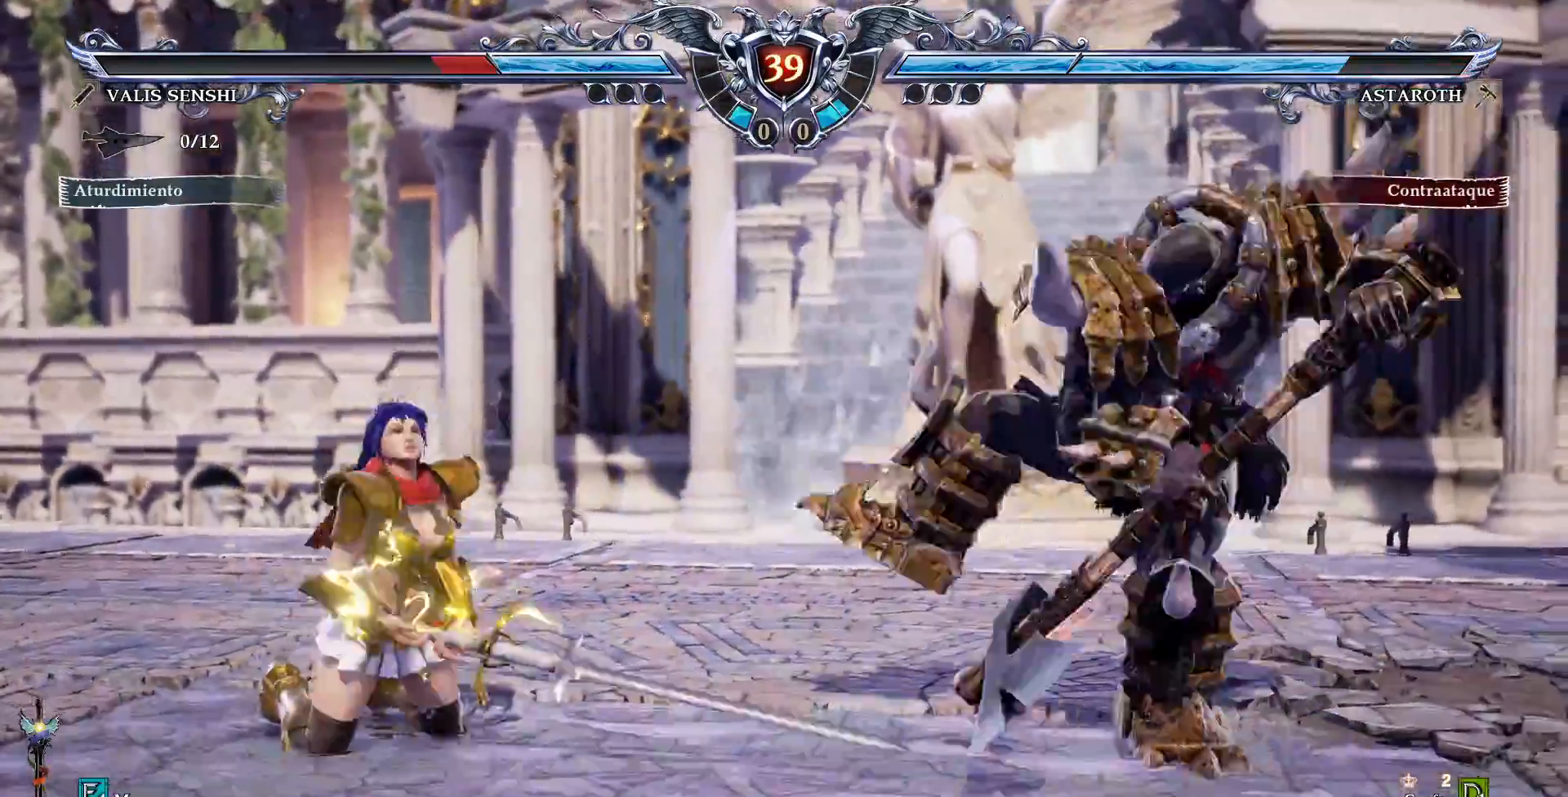
{"dt_ms": 500, "buttons": [], "events": [[83, "CROSS", "down"], [167, "CROSS", "up"]]}
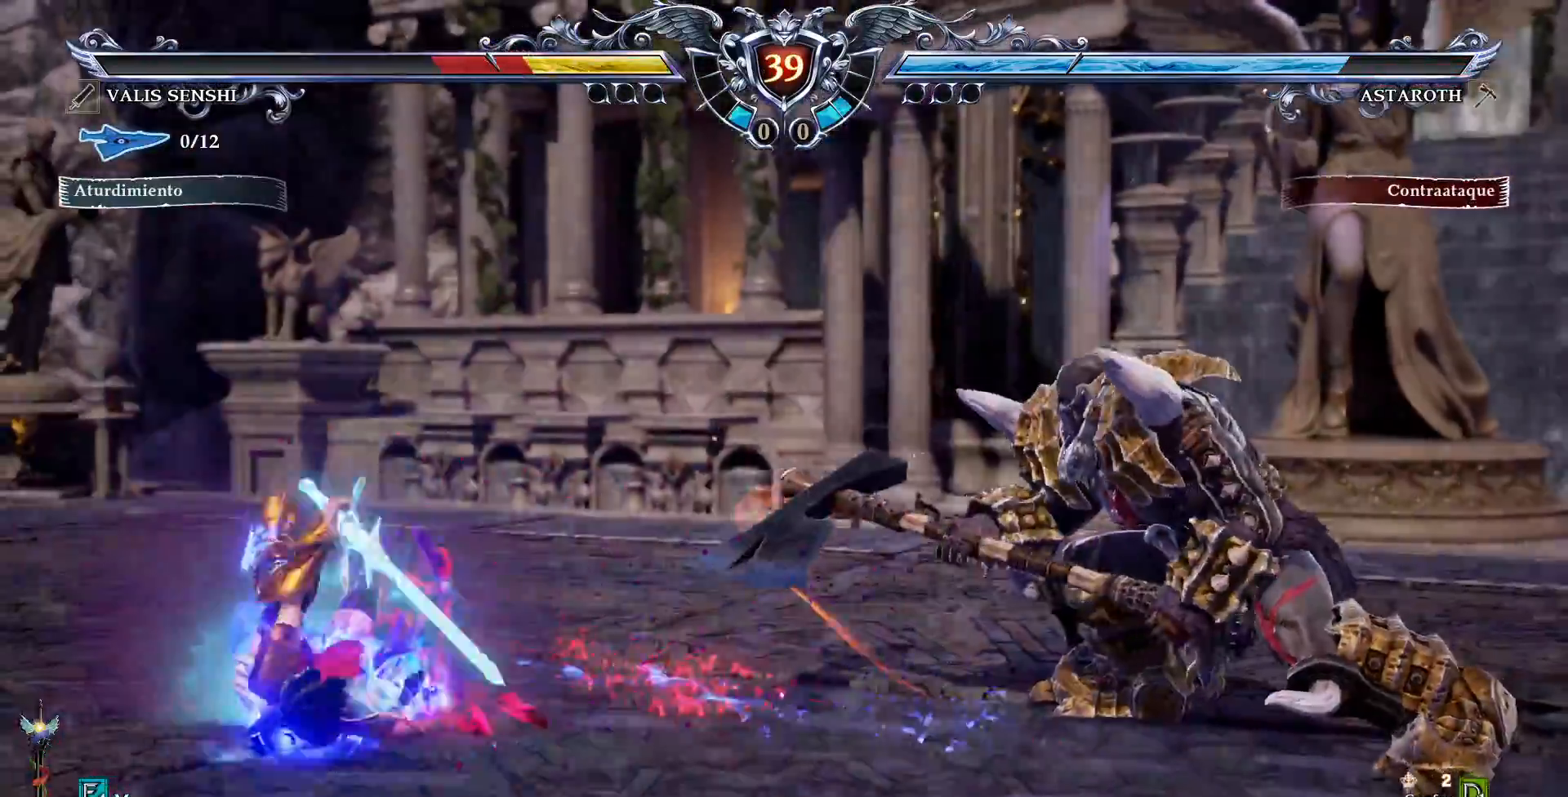
{"dt_ms": 500, "buttons": [], "events": [[367, "DPAD_RIGHT", "down"], [483, "DPAD_RIGHT", "up"]]}
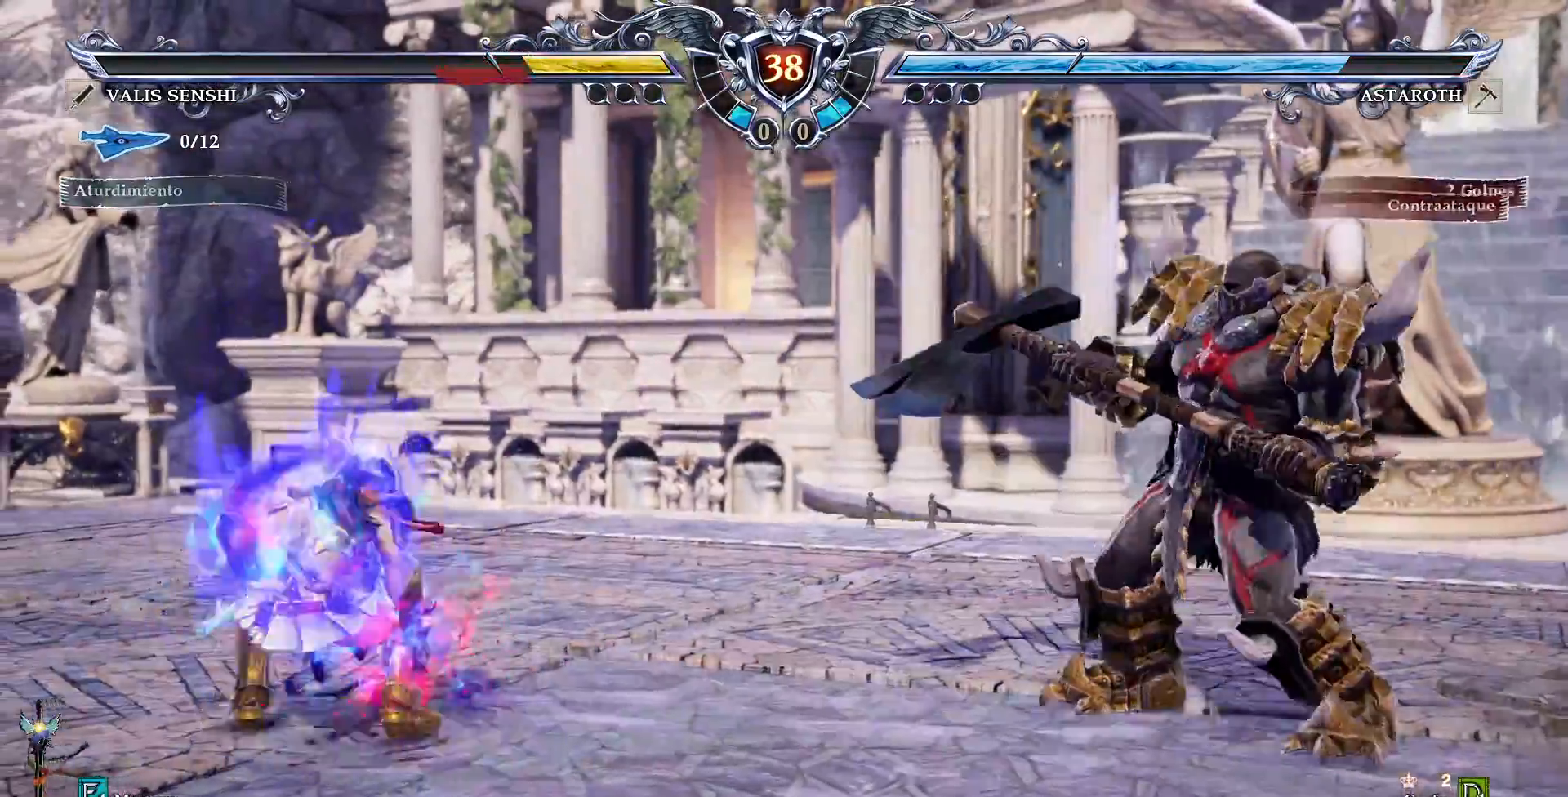
{"dt_ms": 500, "buttons": []}
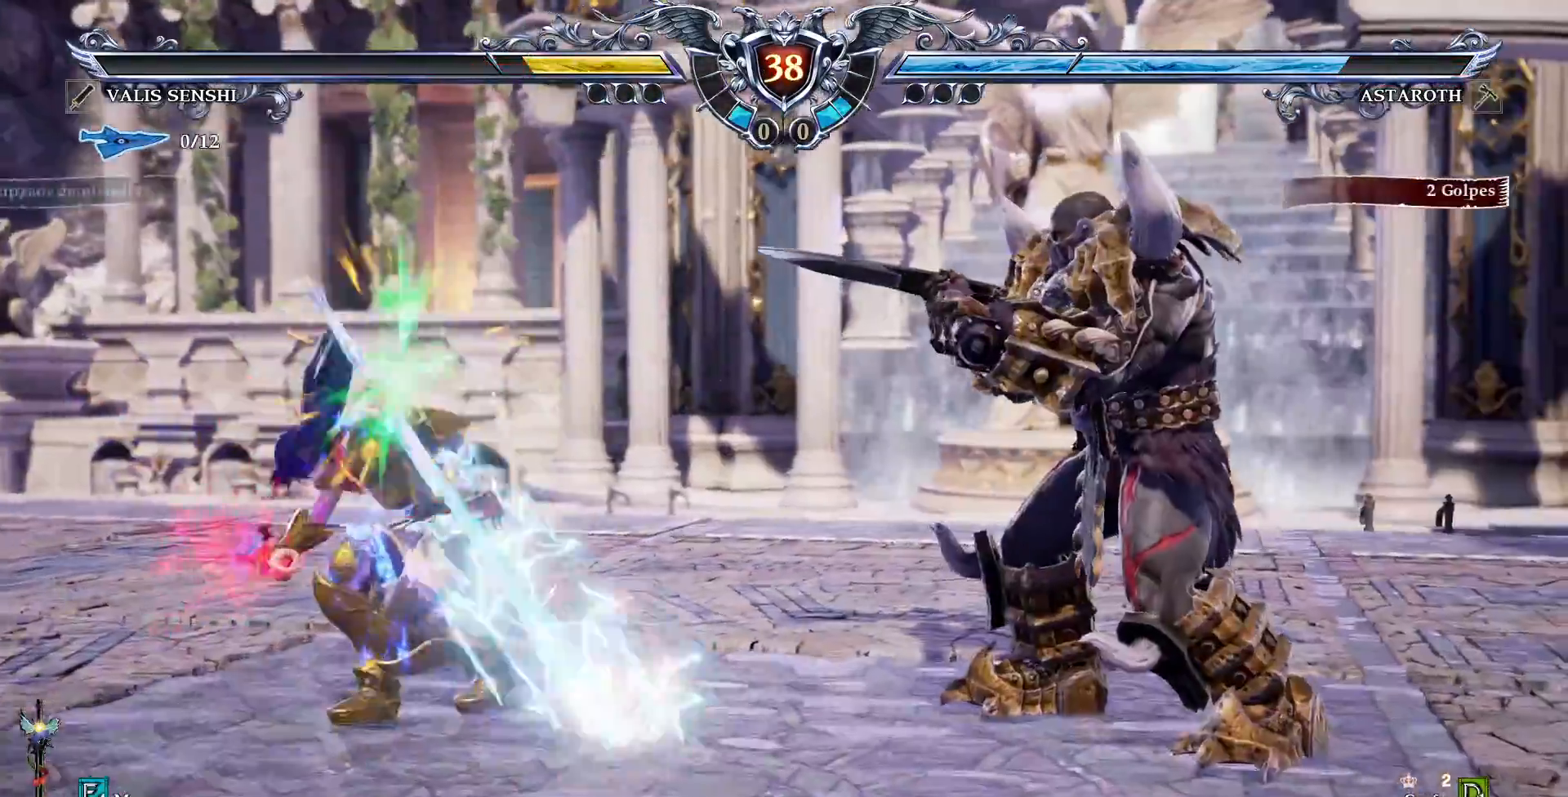
{"dt_ms": 500, "buttons": ["CROSS"], "events": [[33, "CROSS", "down"]]}
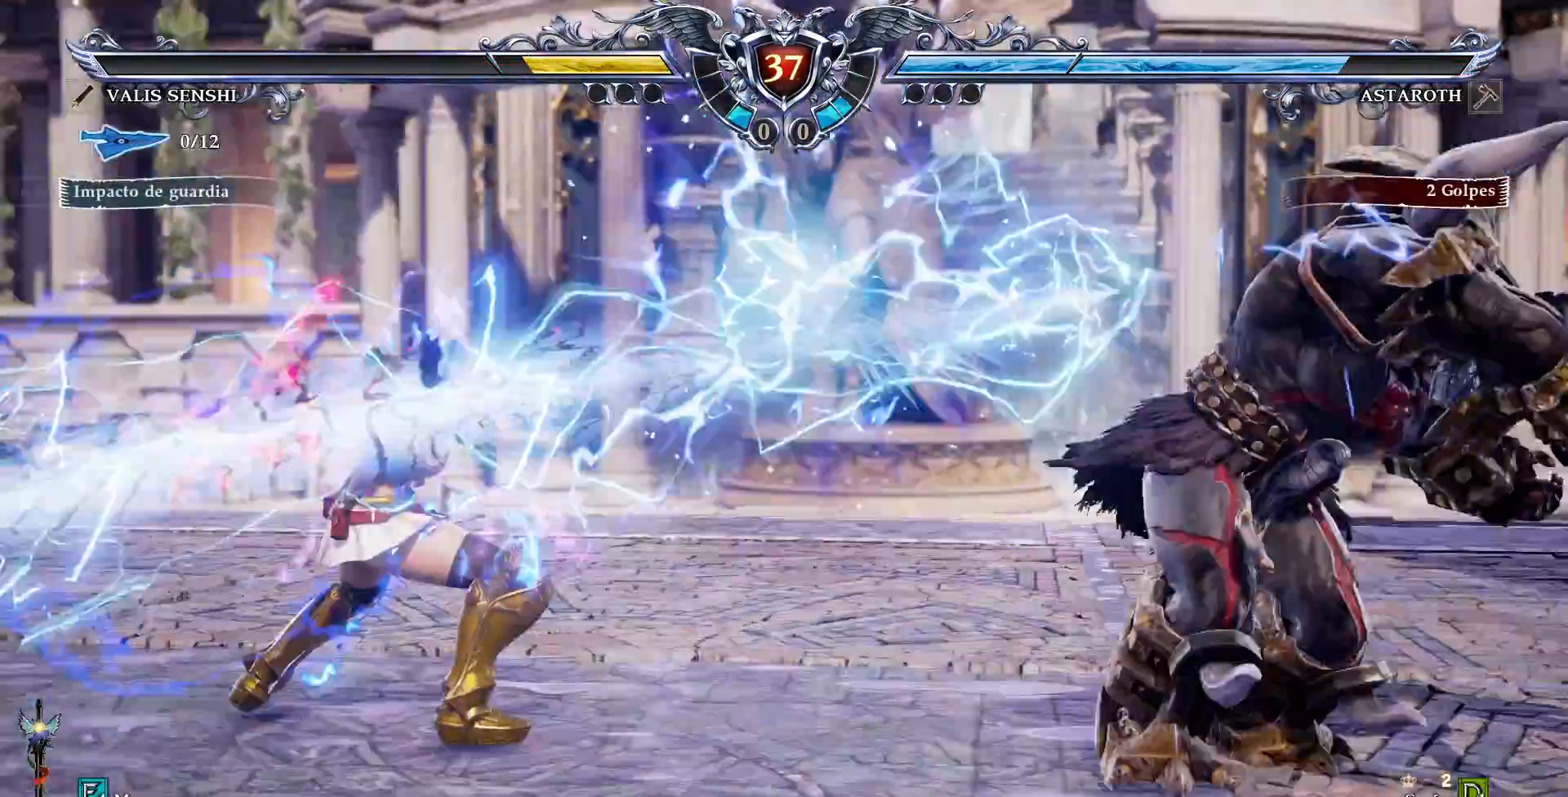
{"dt_ms": 500, "buttons": ["DPAD_RIGHT"], "events": [[67, "CROSS", "up"], [333, "DPAD_RIGHT", "down"]]}
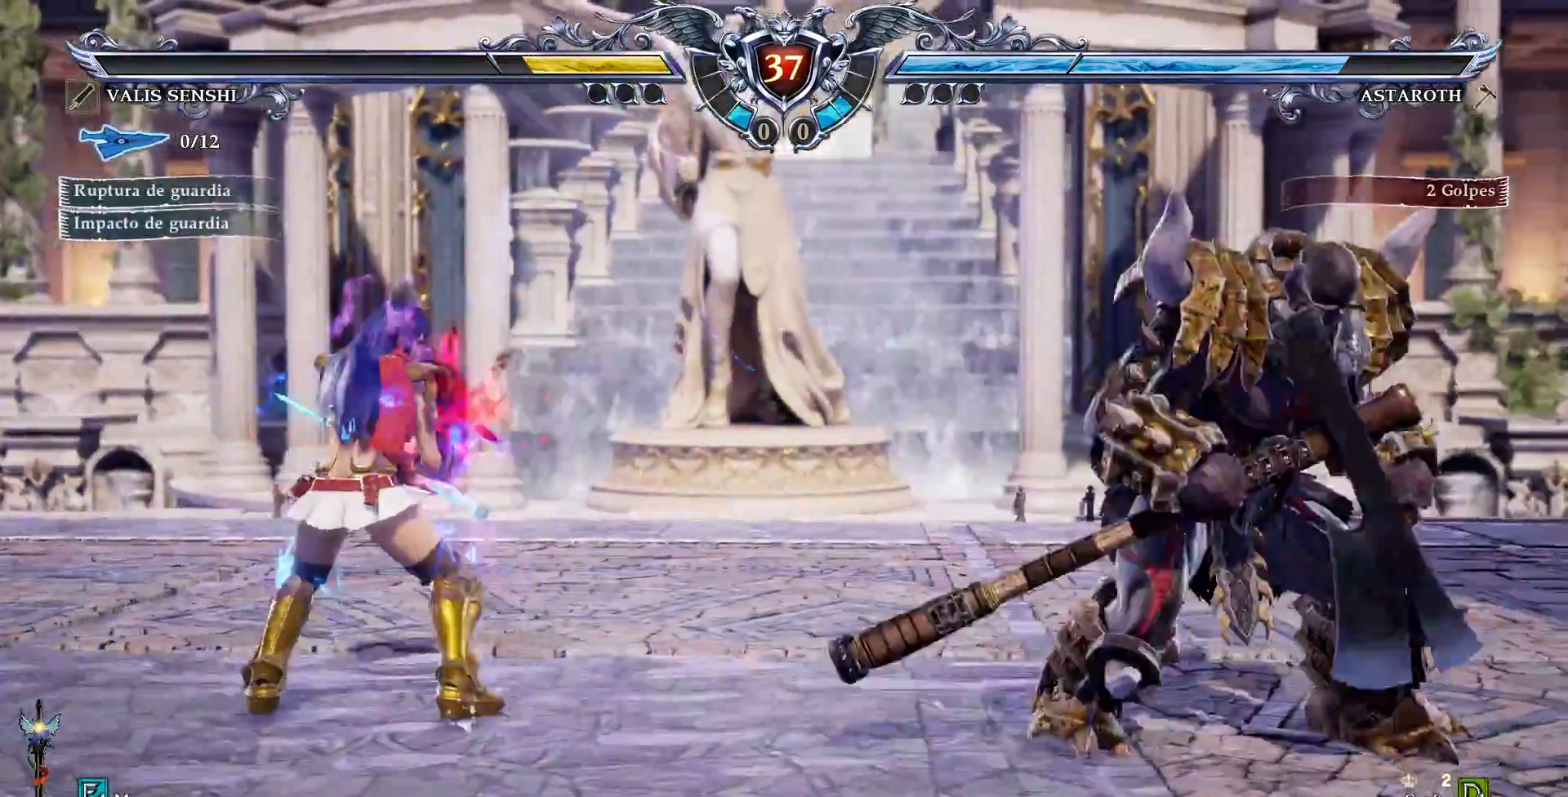
{"dt_ms": 500, "buttons": ["DPAD_RIGHT"], "events": []}
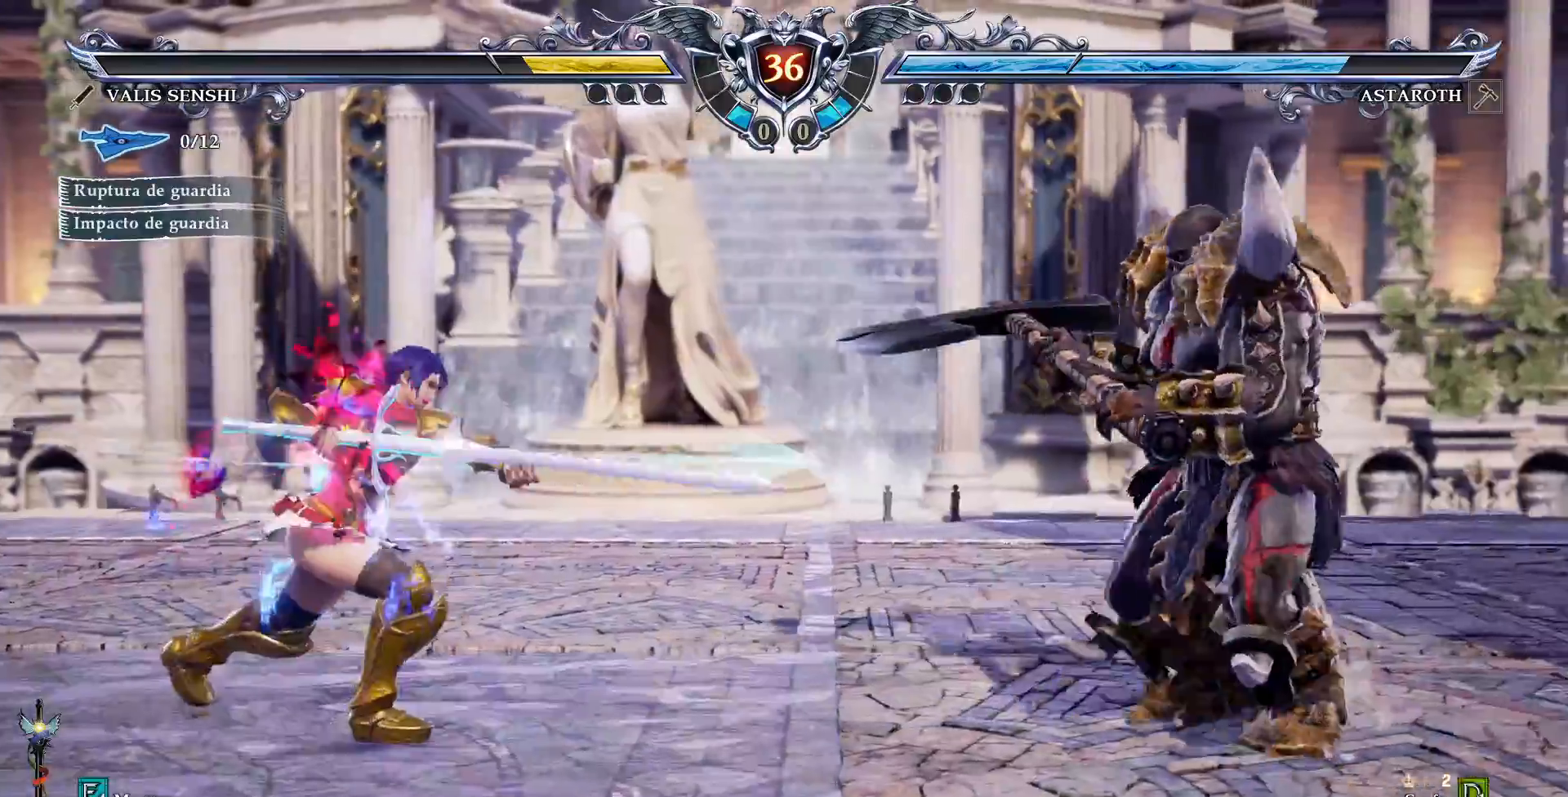
{"dt_ms": 500, "buttons": [], "events": [[317, "SQUARE", "down"], [417, "SQUARE", "up"], [450, "DPAD_RIGHT", "up"]]}
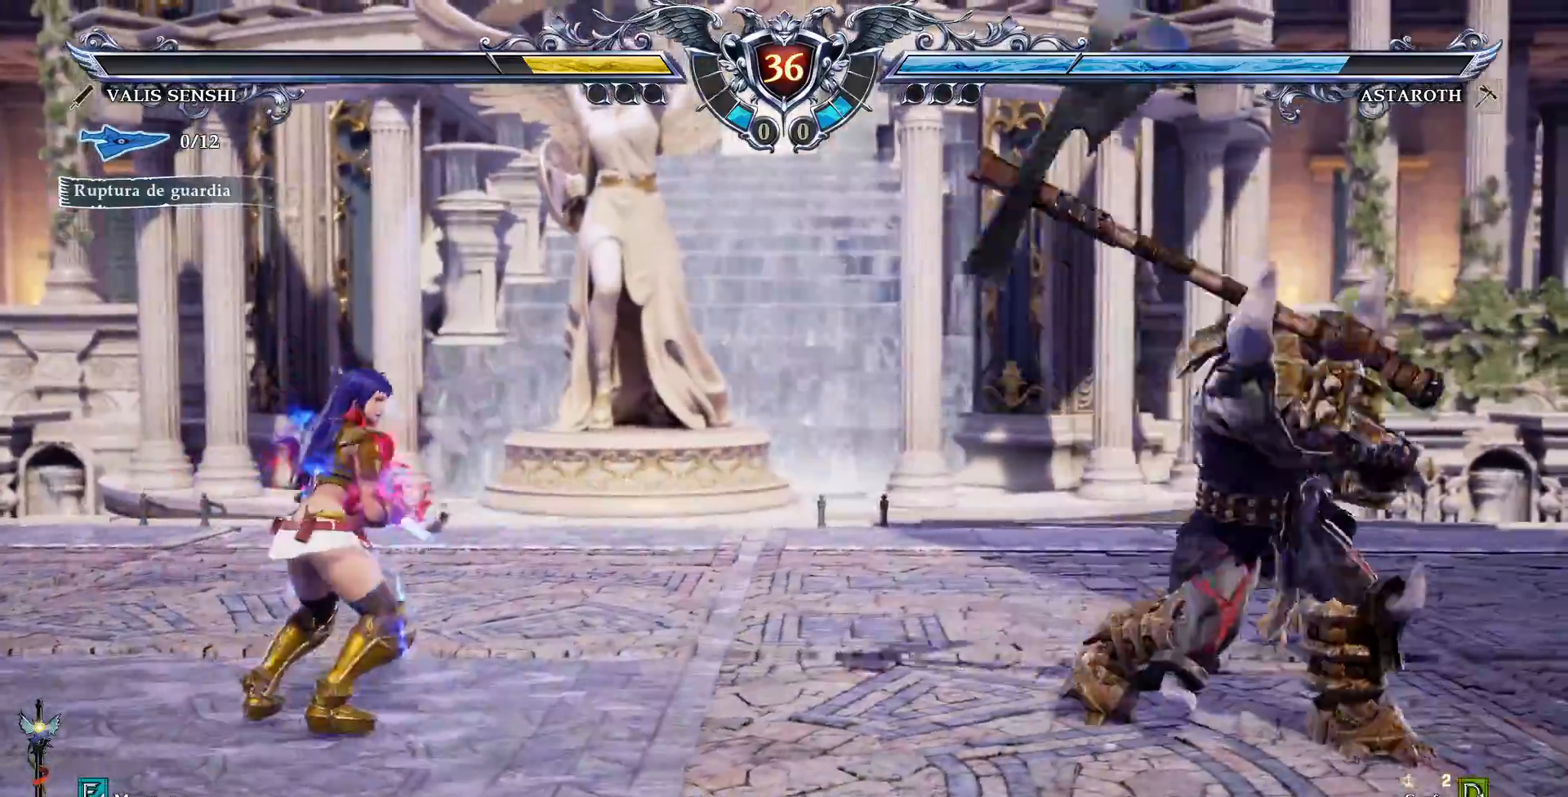
{"dt_ms": 500, "buttons": [], "events": []}
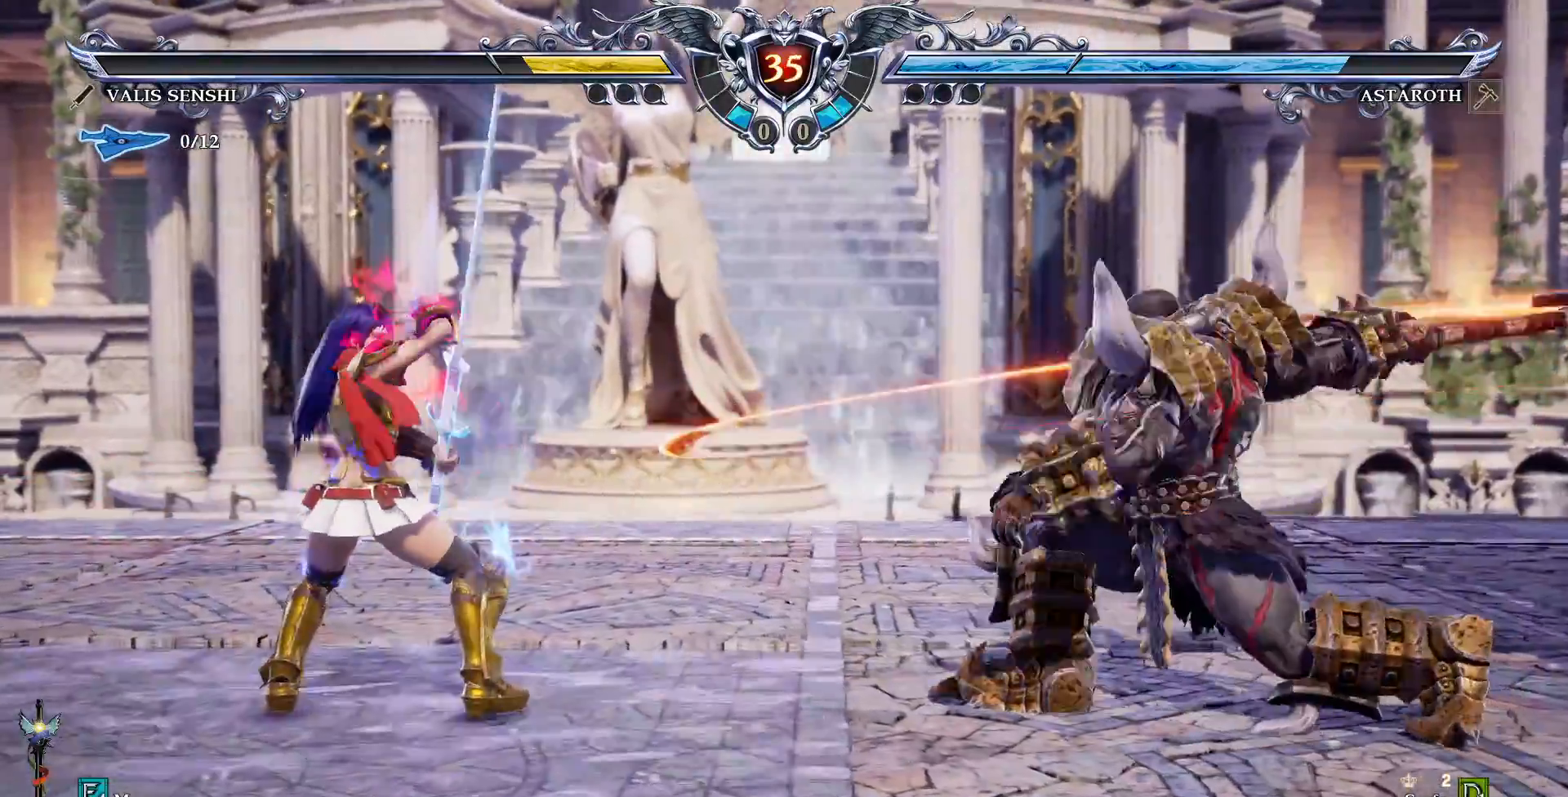
{"dt_ms": 500, "buttons": ["CROSS"], "events": [[450, "CROSS", "down"]]}
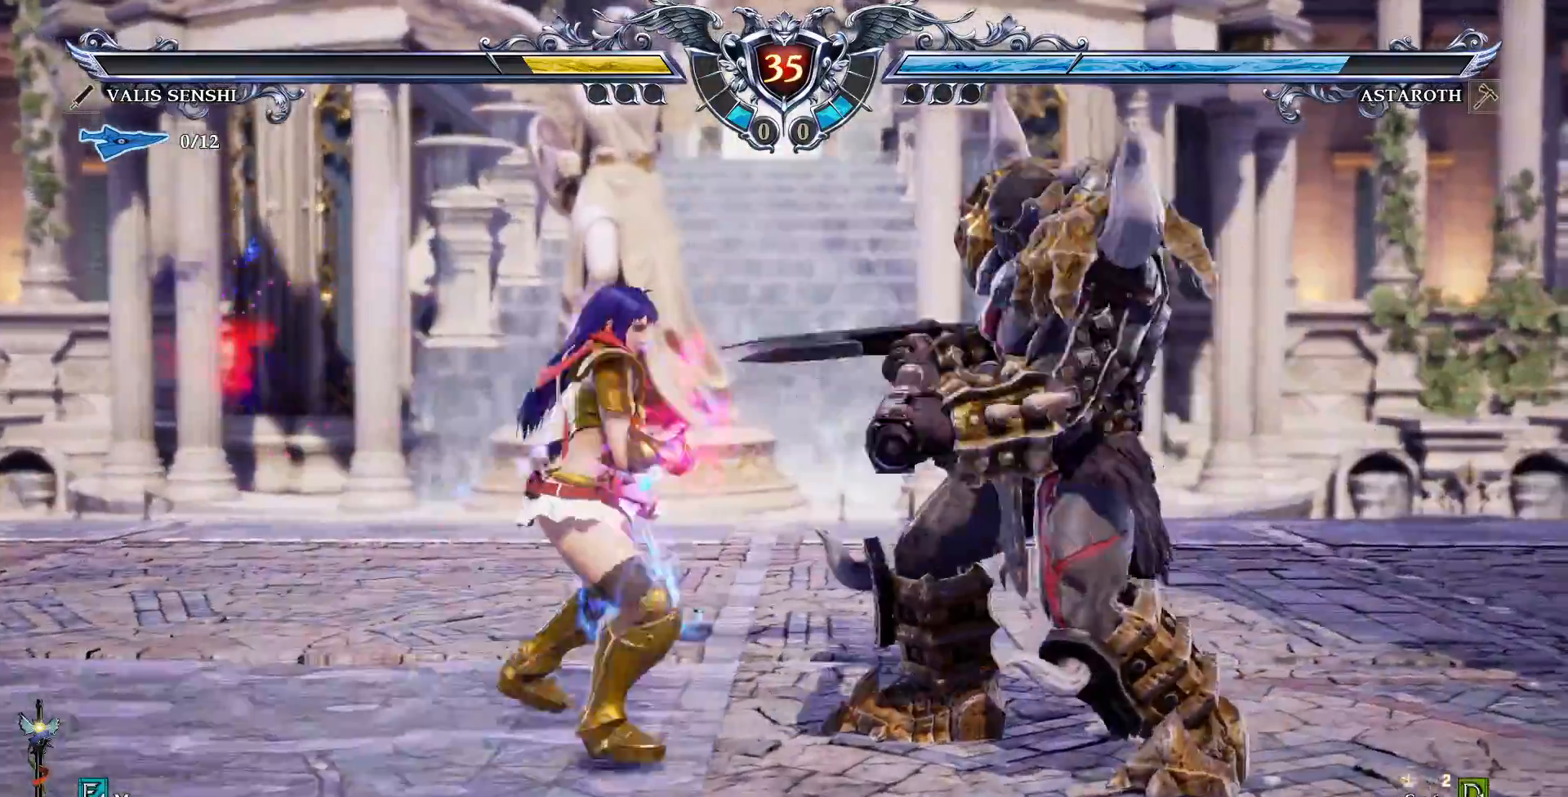
{"dt_ms": 500, "buttons": ["CROSS"], "events": []}
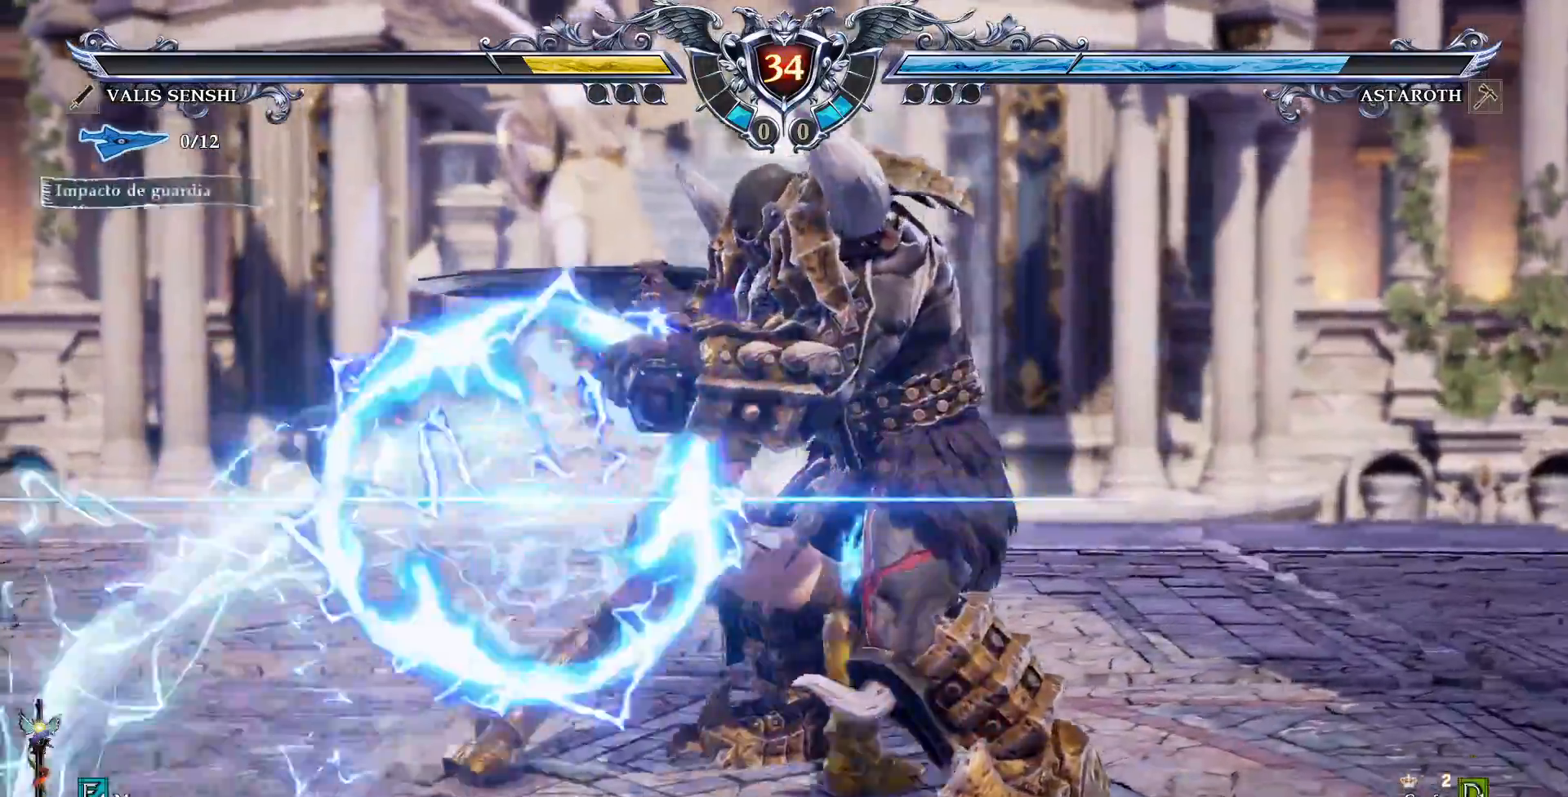
{"dt_ms": 500, "buttons": [], "events": [[217, "CROSS", "up"]]}
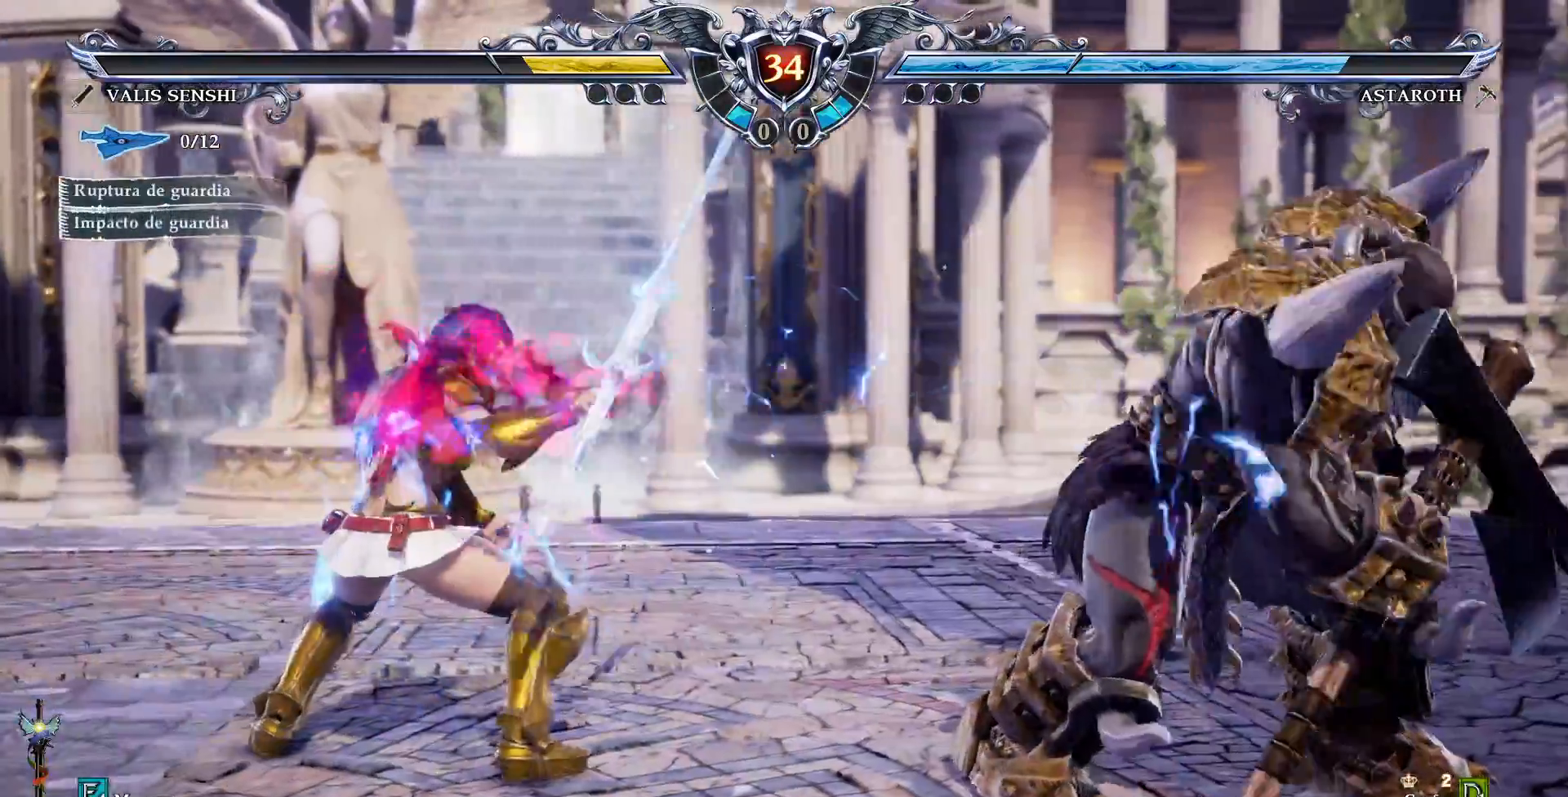
{"dt_ms": 500, "buttons": ["CROSS"], "events": [[233, "CROSS", "down"]]}
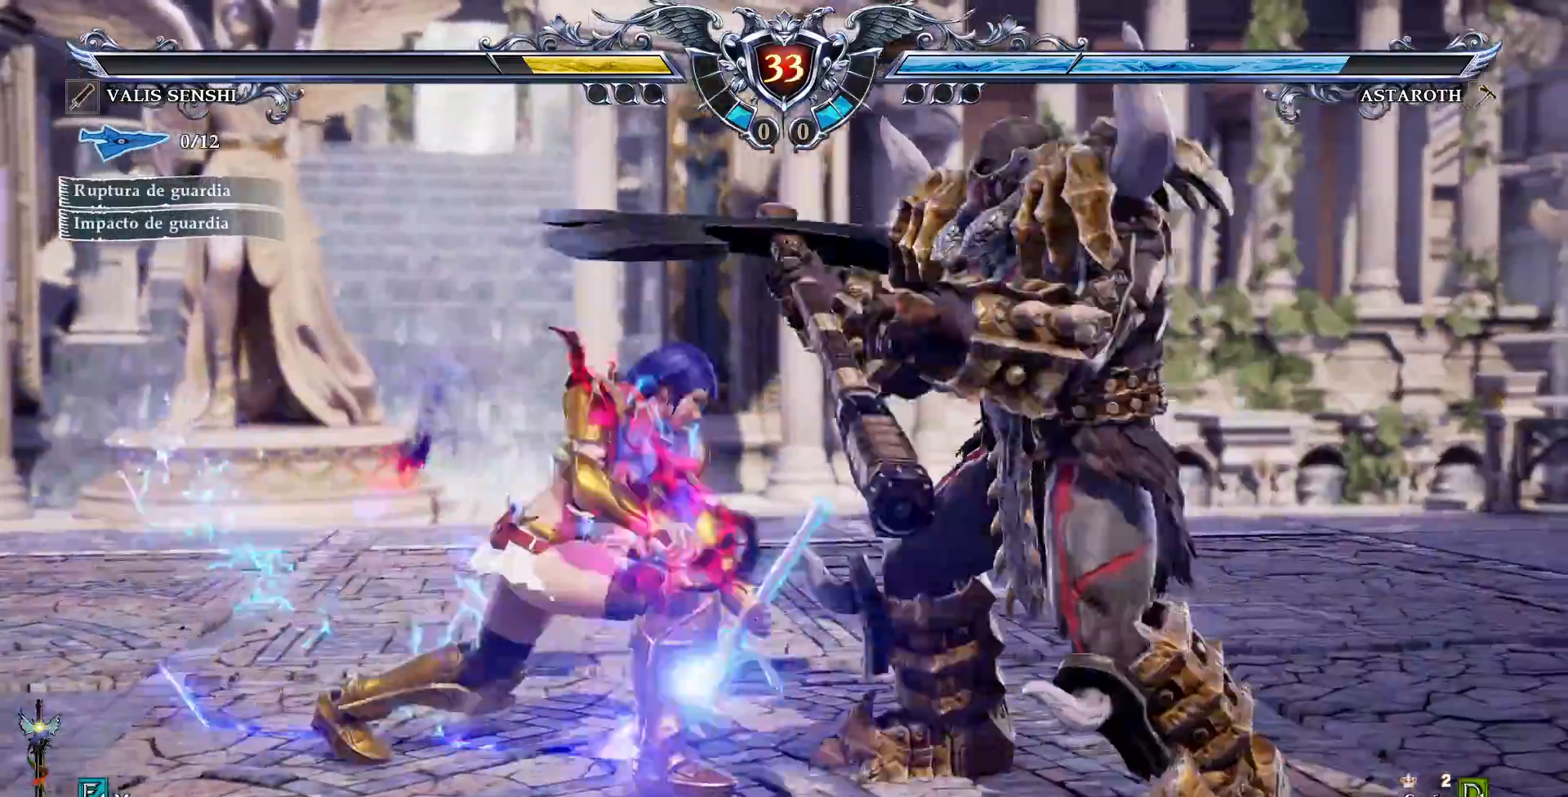
{"dt_ms": 500, "buttons": [], "events": [[317, "CROSS", "up"], [383, "DPAD_UP", "down"], [483, "DPAD_UP", "up"]]}
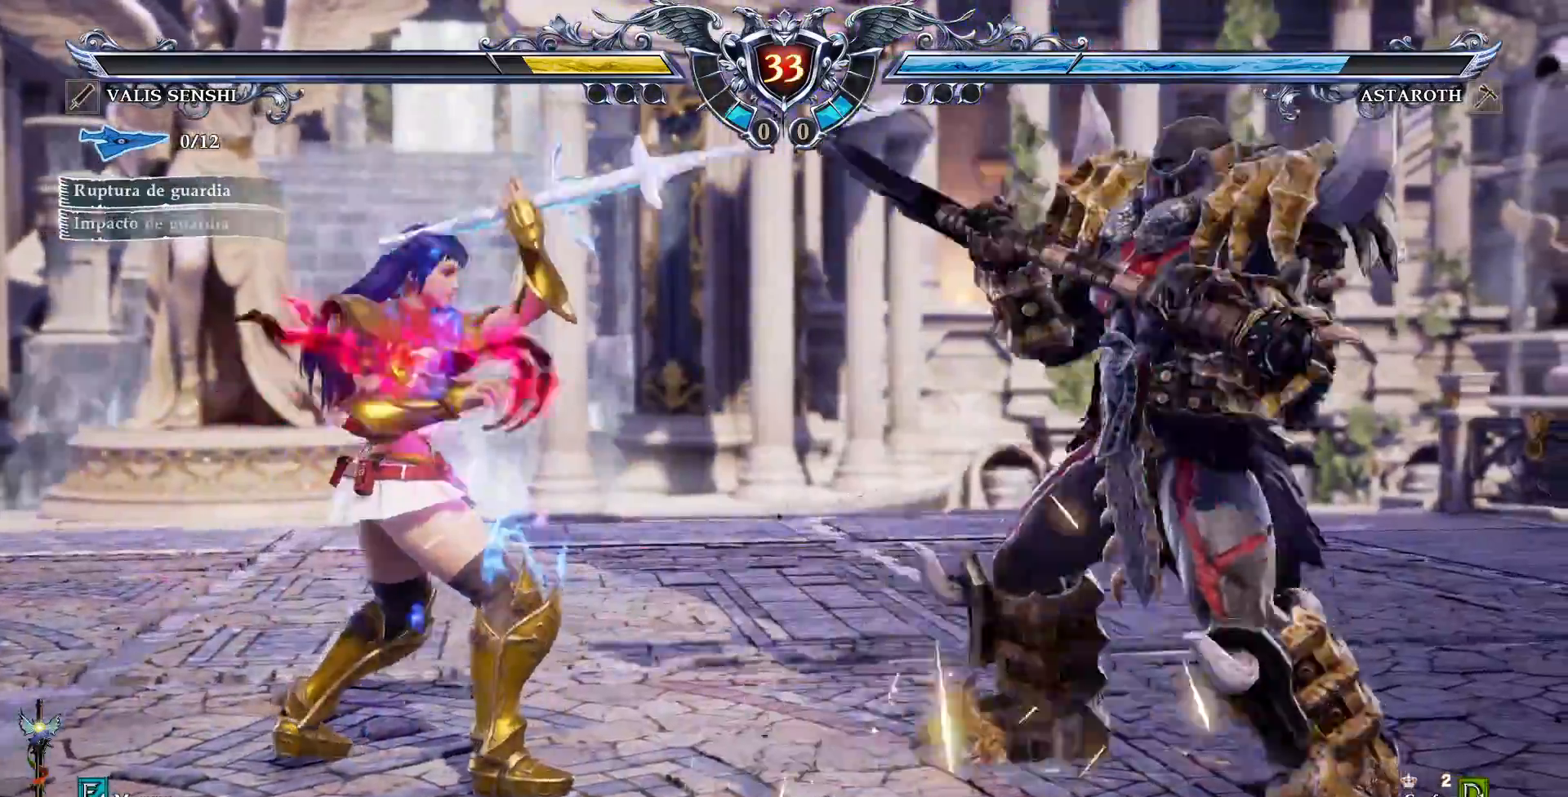
{"dt_ms": 1000, "buttons": []}
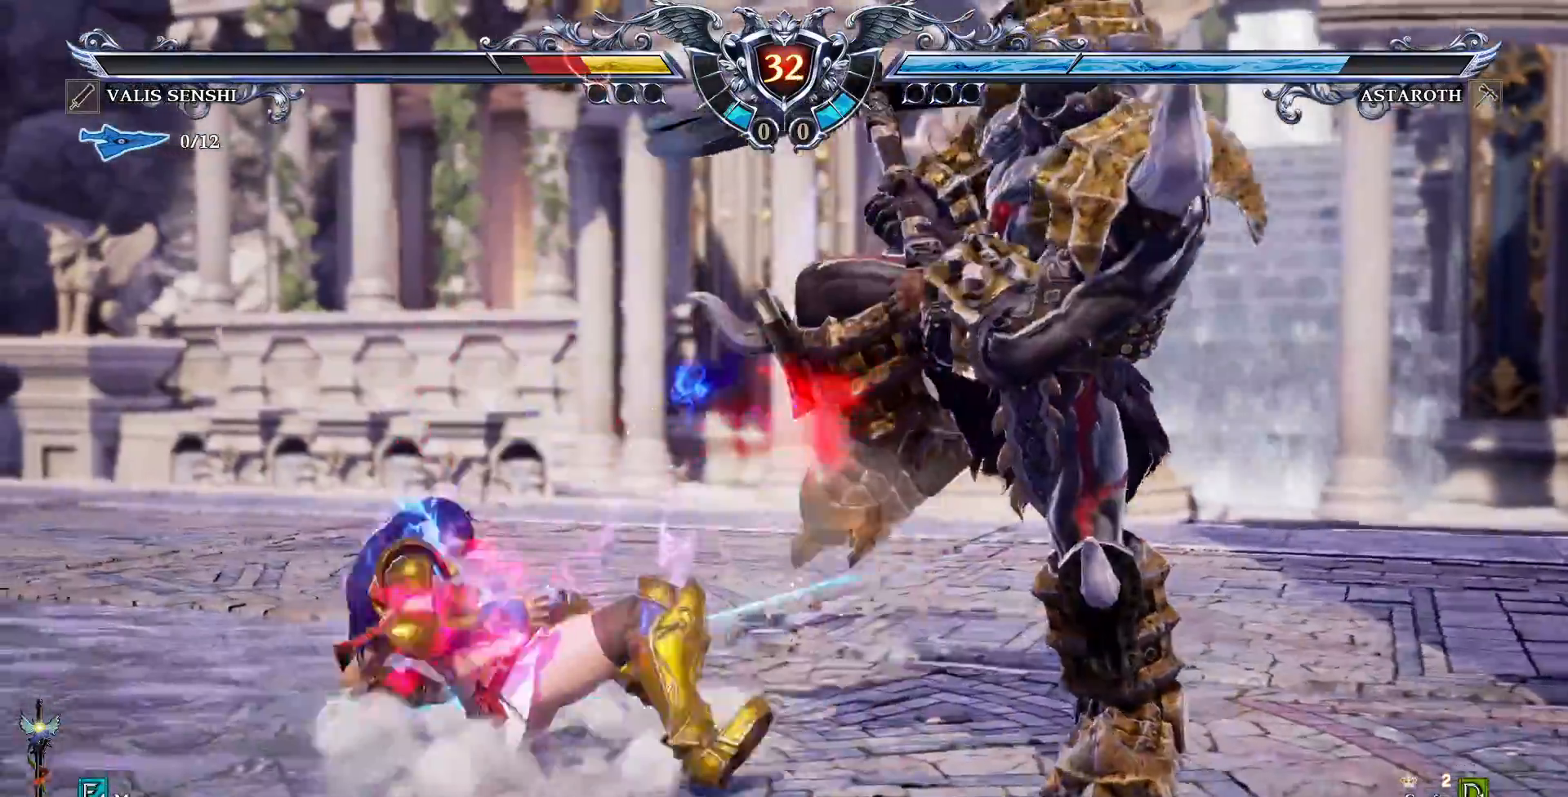
{"dt_ms": 500, "buttons": ["CROSS"], "events": [[417, "CROSS", "down"]]}
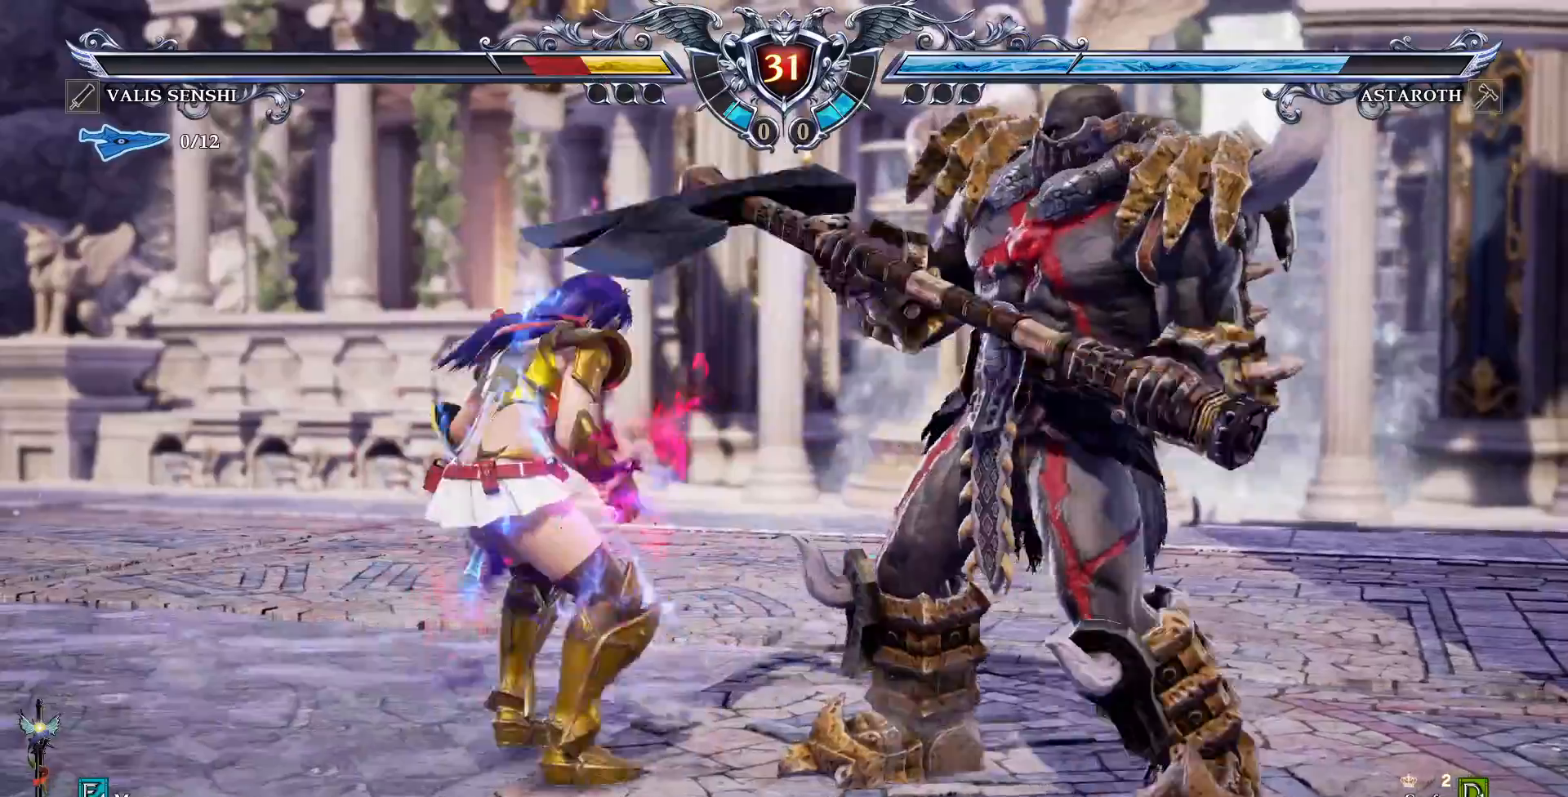
{"dt_ms": 500, "buttons": ["CROSS"], "events": []}
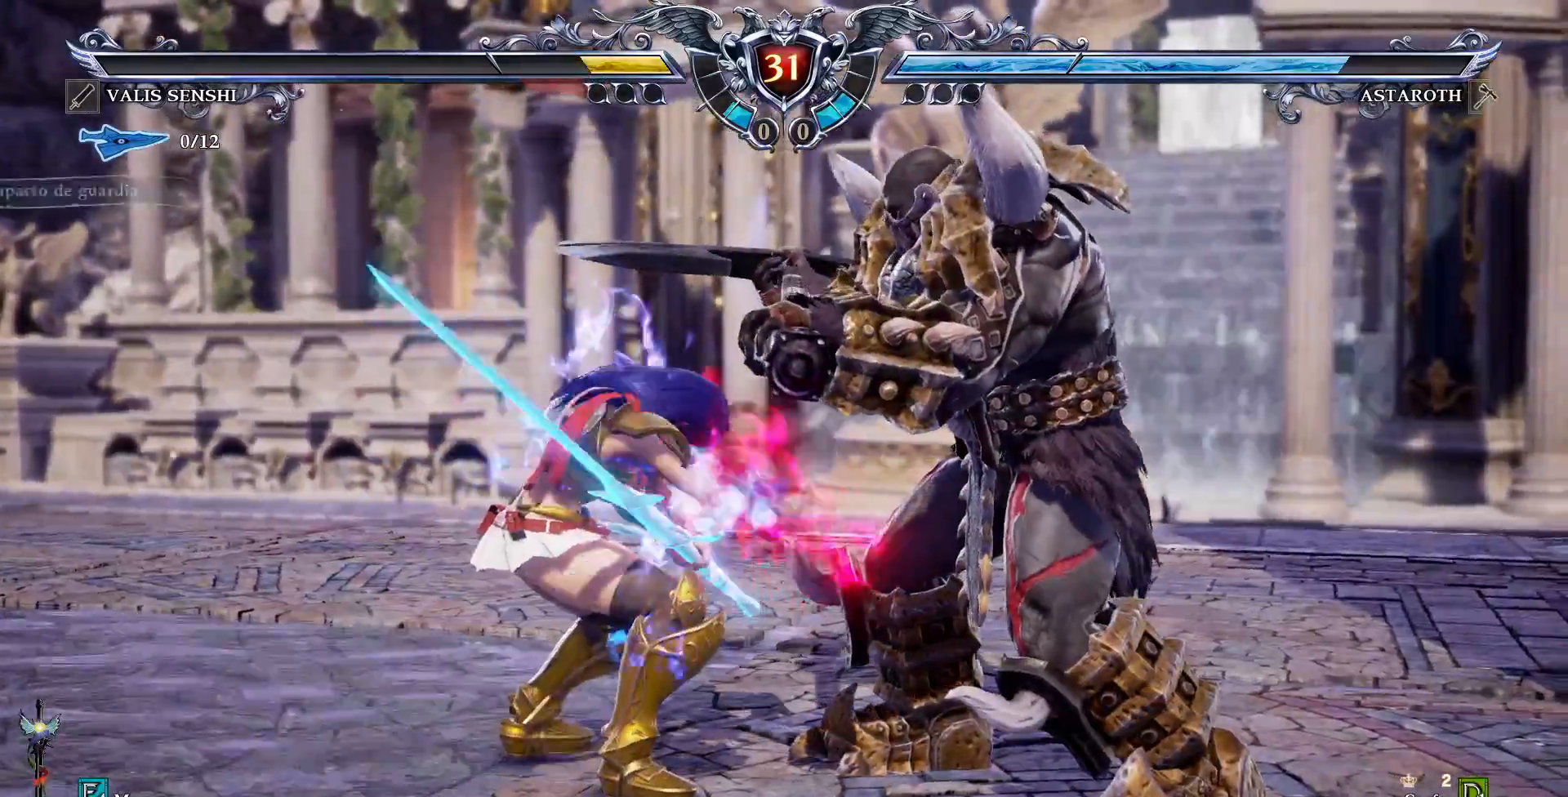
{"dt_ms": 500, "buttons": ["CROSS"], "events": []}
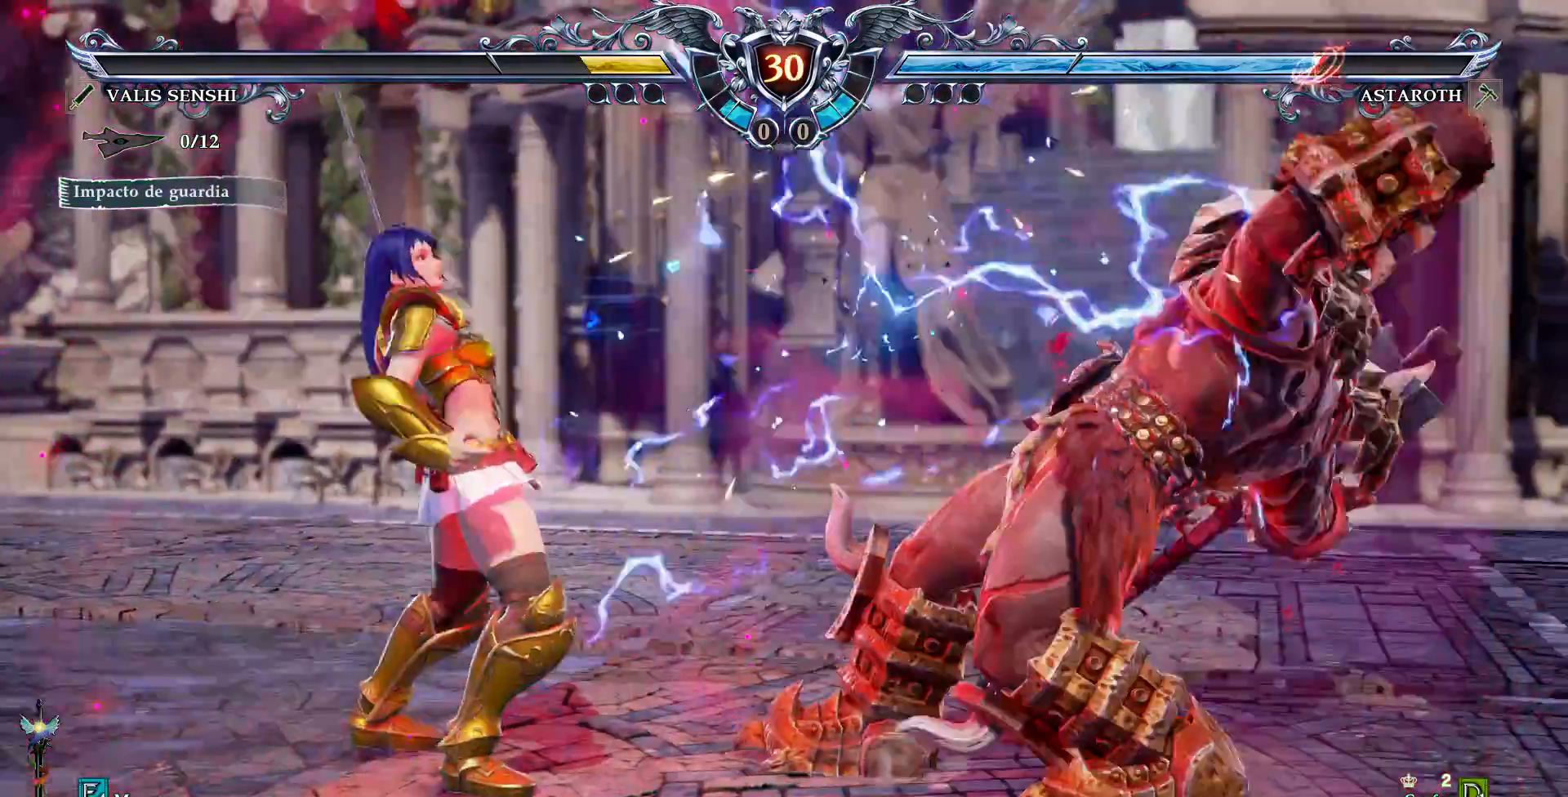
{"dt_ms": 500, "buttons": [], "events": [[217, "CROSS", "up"]]}